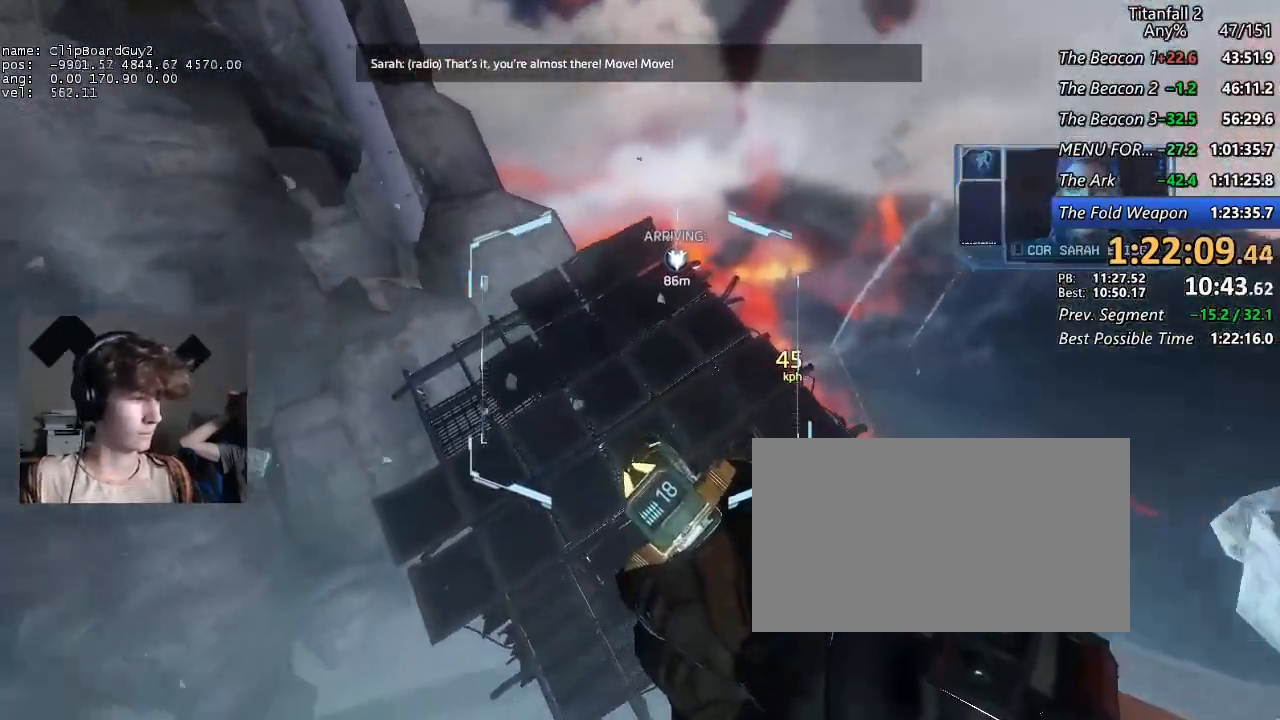
Gameplay with keyboard and mouse; each line is a JSON object with the keys and mouse buttons held at the frame after it. "events" lists presses ("down") and releases ("up") of "1", "2", "3", "4", "5", "a", "alt", "b", "c", "ctrl", "d", "e", "f", "g", "q", "r", "s", "shift", "space", "t", "tab", "v", "w", "x", "z", "mouse_left", "mouse_middle", "mouse_right", "mouse_mb4", "mouse_mb5", "mouse_wheel_up" and "mouse_wheel_down" between this image and that frame as [ms after this image, input, new state], when the widget could be followed in between. "mouse_left", "mouse_middle", "mouse_right", "mouse_mb4", "mouse_mb5", "mouse_wheel_up", "mouse_wheel_down" = the "left", "middle", "right", "mb4", "mb5", "wheel_up", "wheel_down" buttons of the "mouse" list. No other keys are recorded. Not read: mouse_move.
{"keys": ["d", "shift"], "mouse": [], "events": [[250, "d", "down"], [250, "space", "down"], [334, "a", "up"], [334, "space", "up"]]}
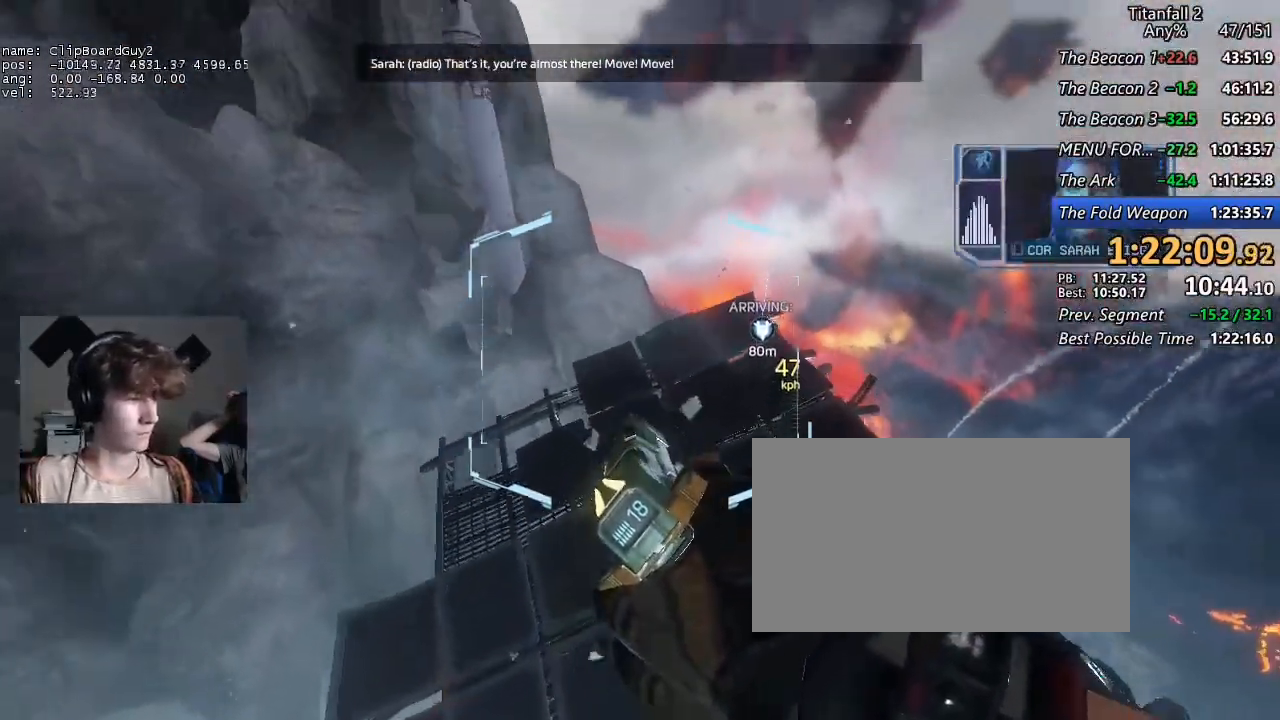
{"keys": ["d", "shift"], "mouse": [], "events": []}
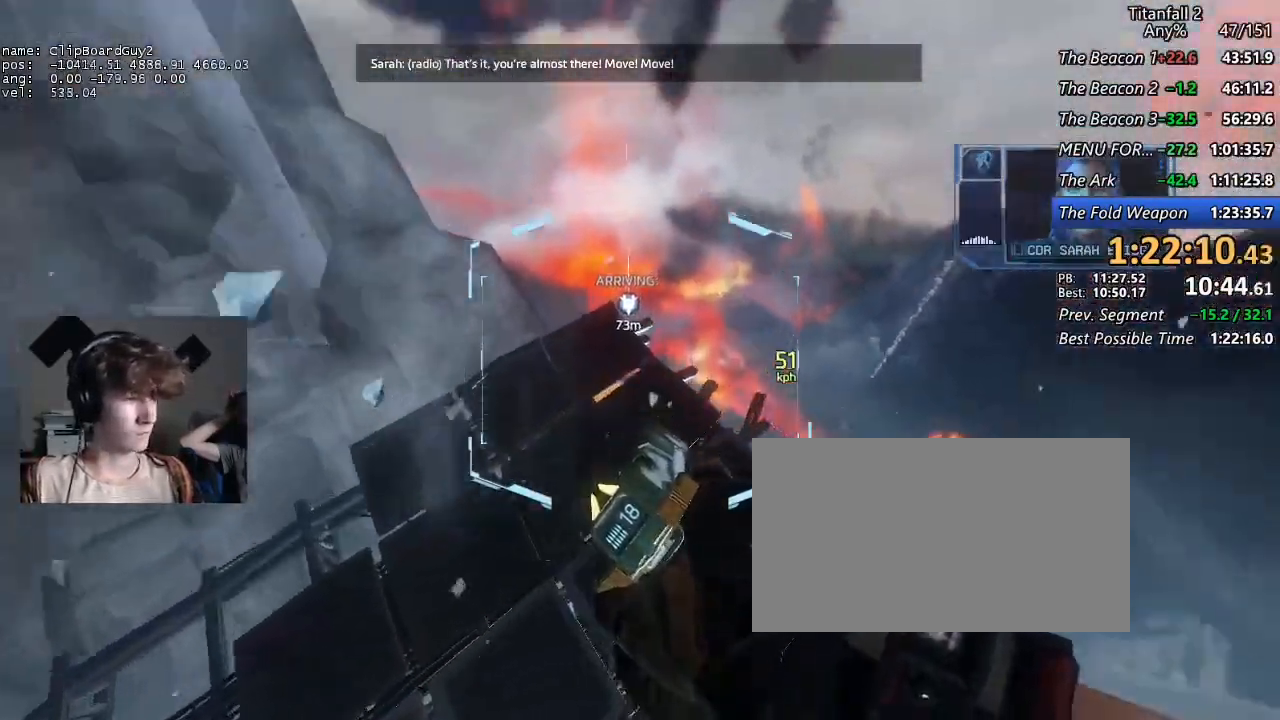
{"keys": ["a", "shift"], "mouse": [], "events": [[50, "a", "down"], [84, "d", "up"]]}
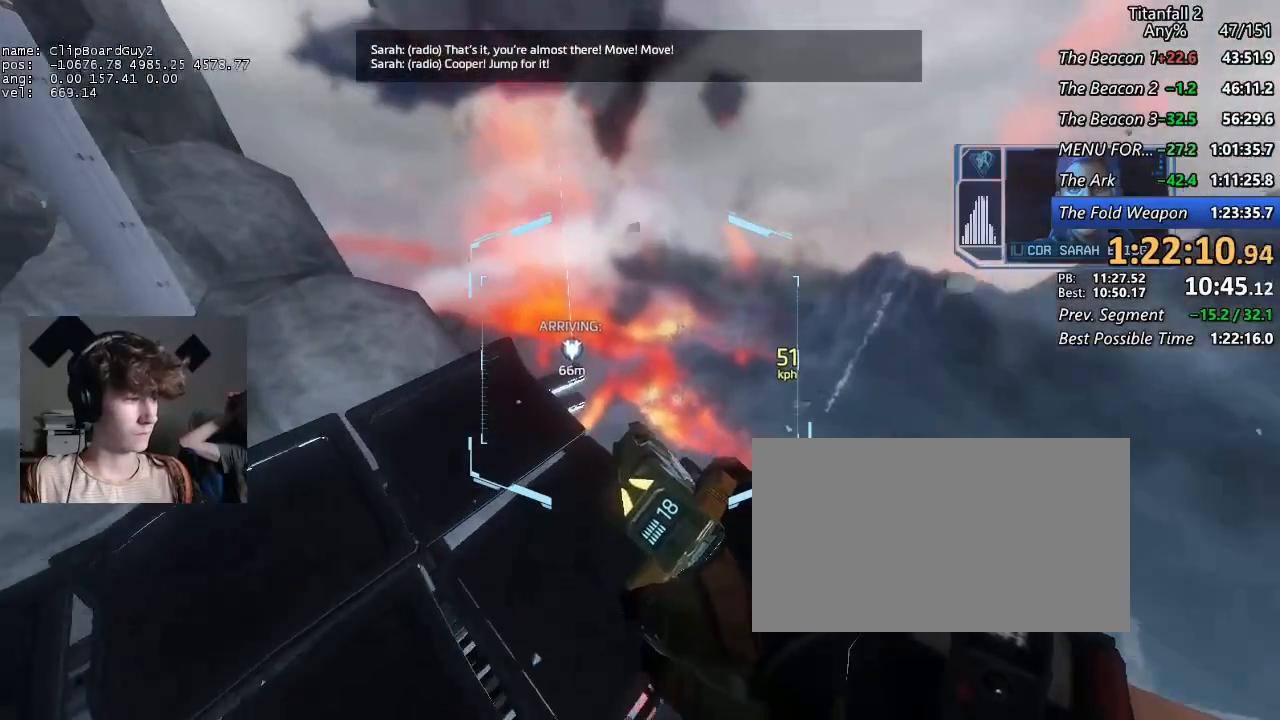
{"keys": ["a", "shift", "space"], "mouse": [], "events": [[484, "space", "down"]]}
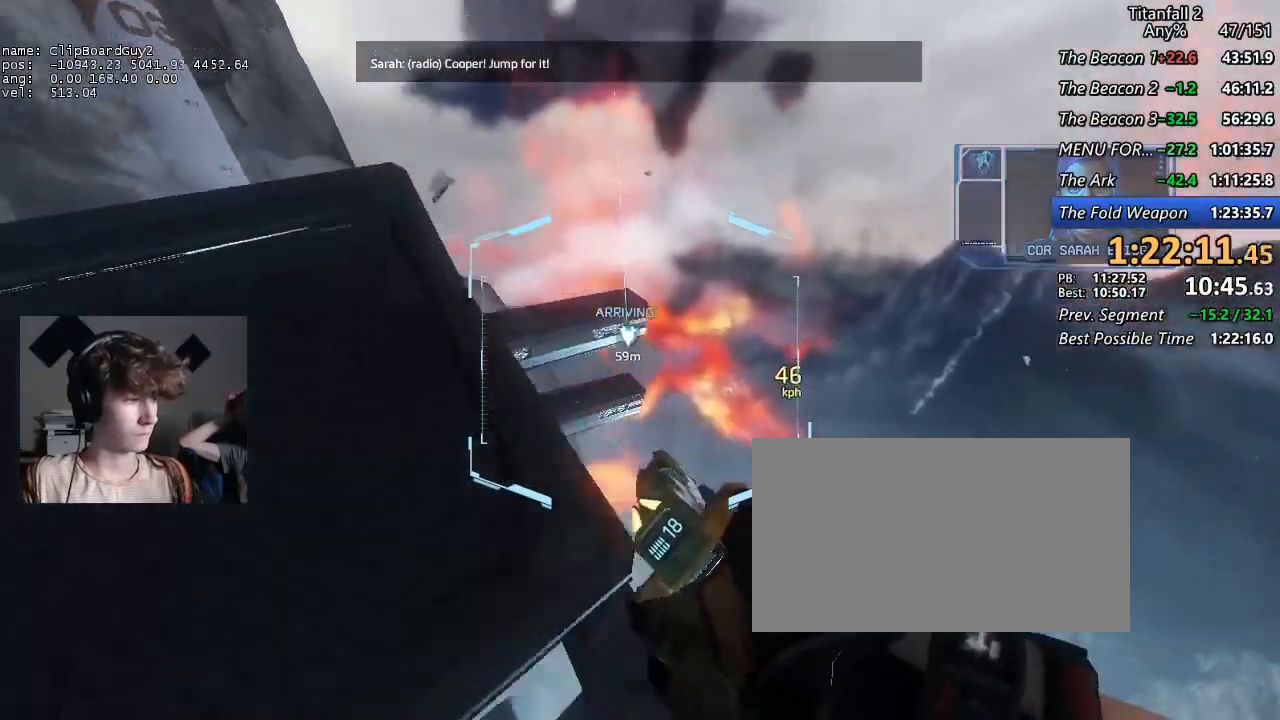
{"keys": ["a", "shift"], "mouse": [], "events": [[34, "space", "up"]]}
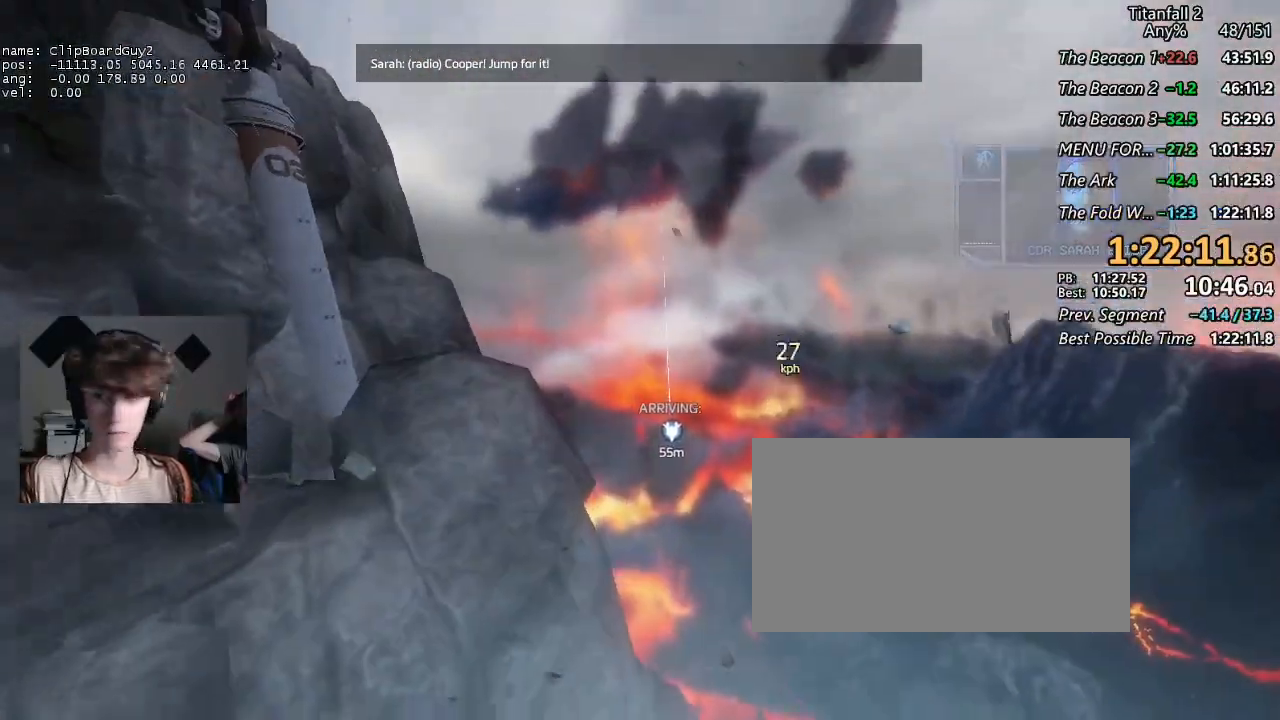
{"keys": [], "mouse": [], "events": [[234, "a", "up"], [234, "shift", "up"]]}
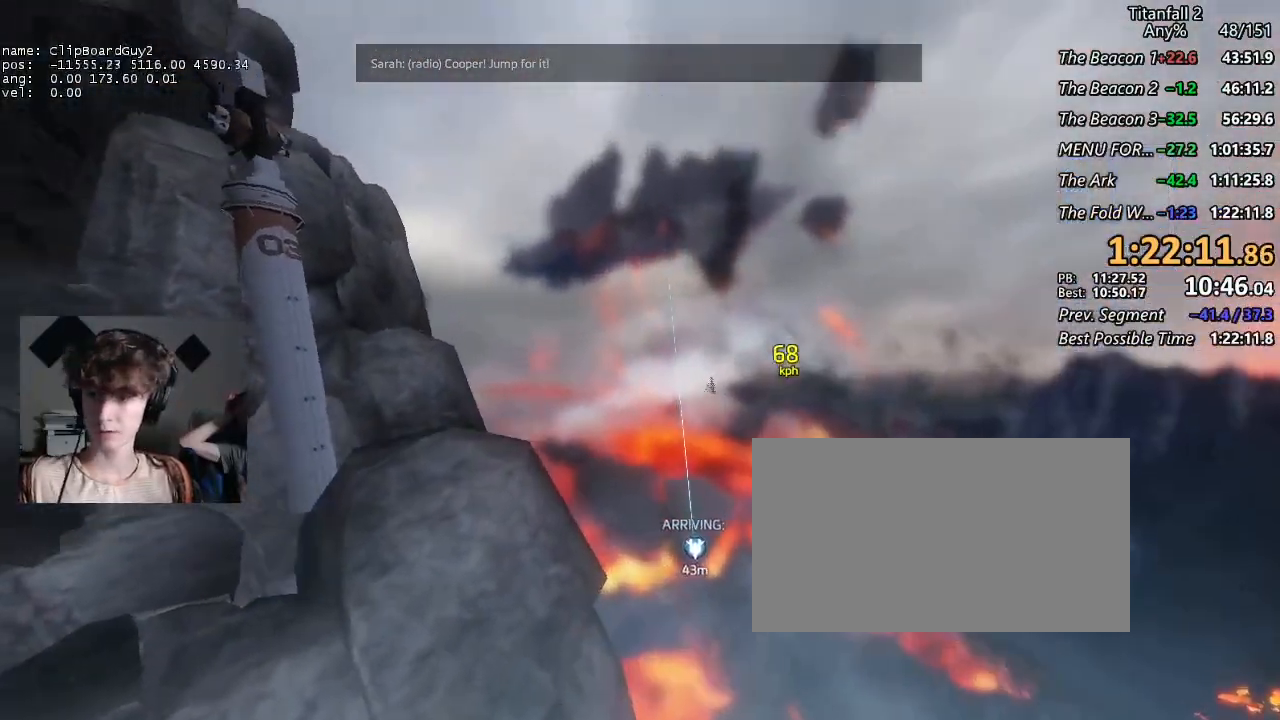
{"keys": [], "mouse": [], "events": []}
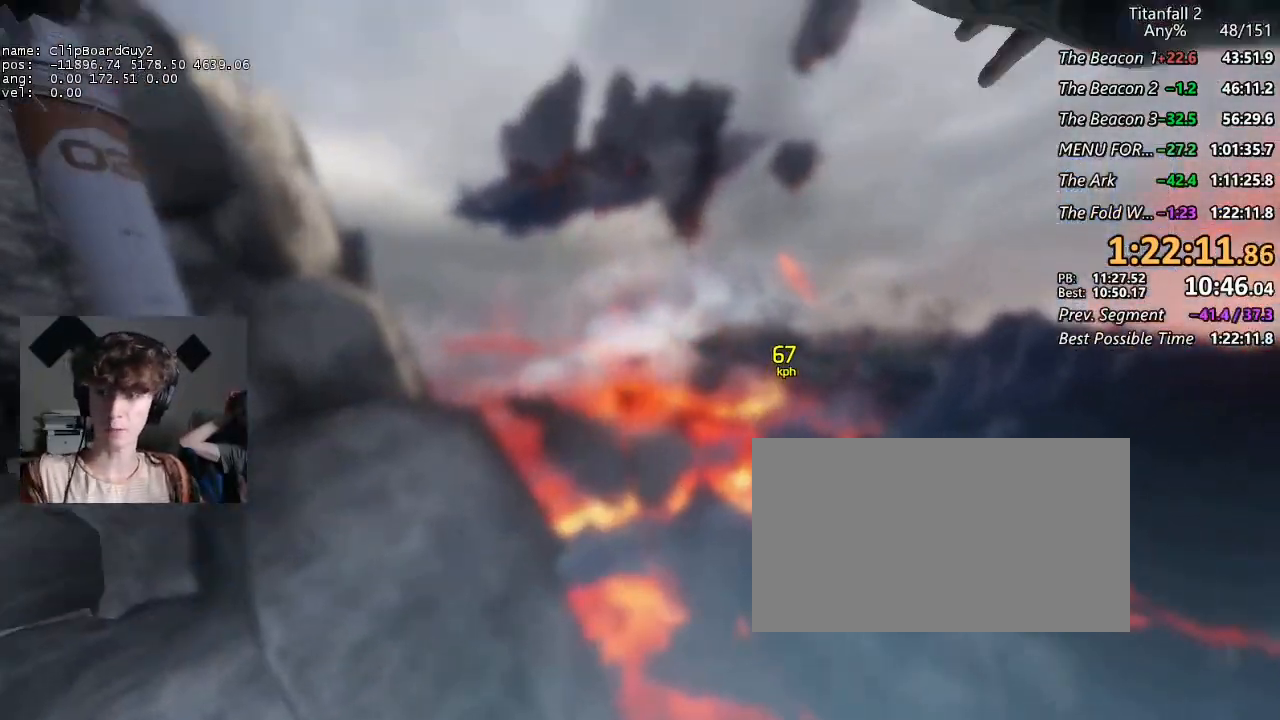
{"keys": [], "mouse": [], "events": []}
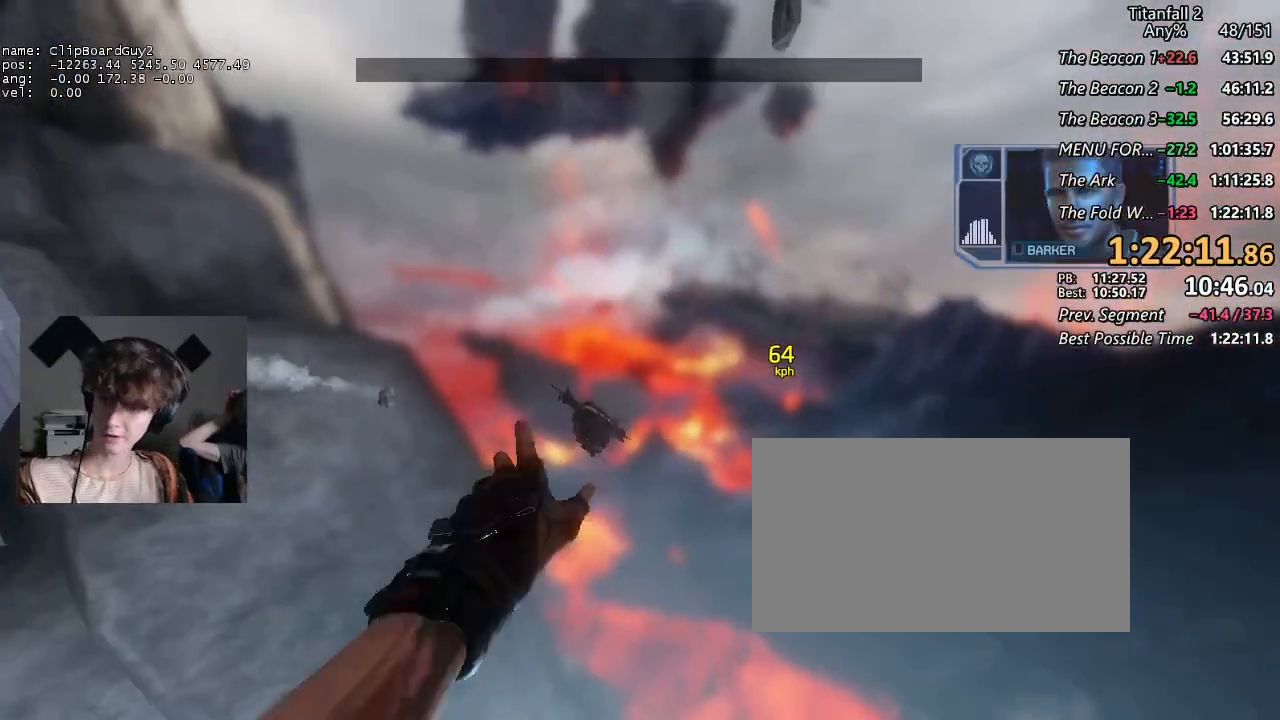
{"keys": [], "mouse": [], "events": []}
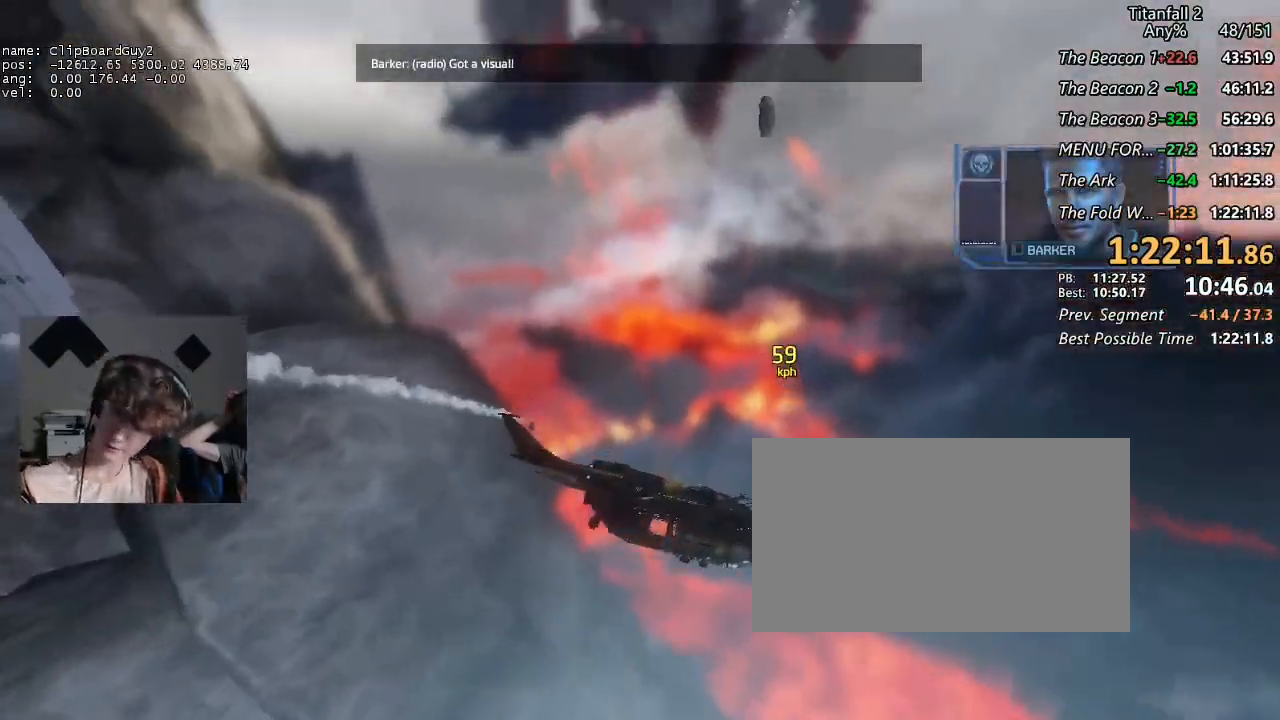
{"keys": [], "mouse": [], "events": []}
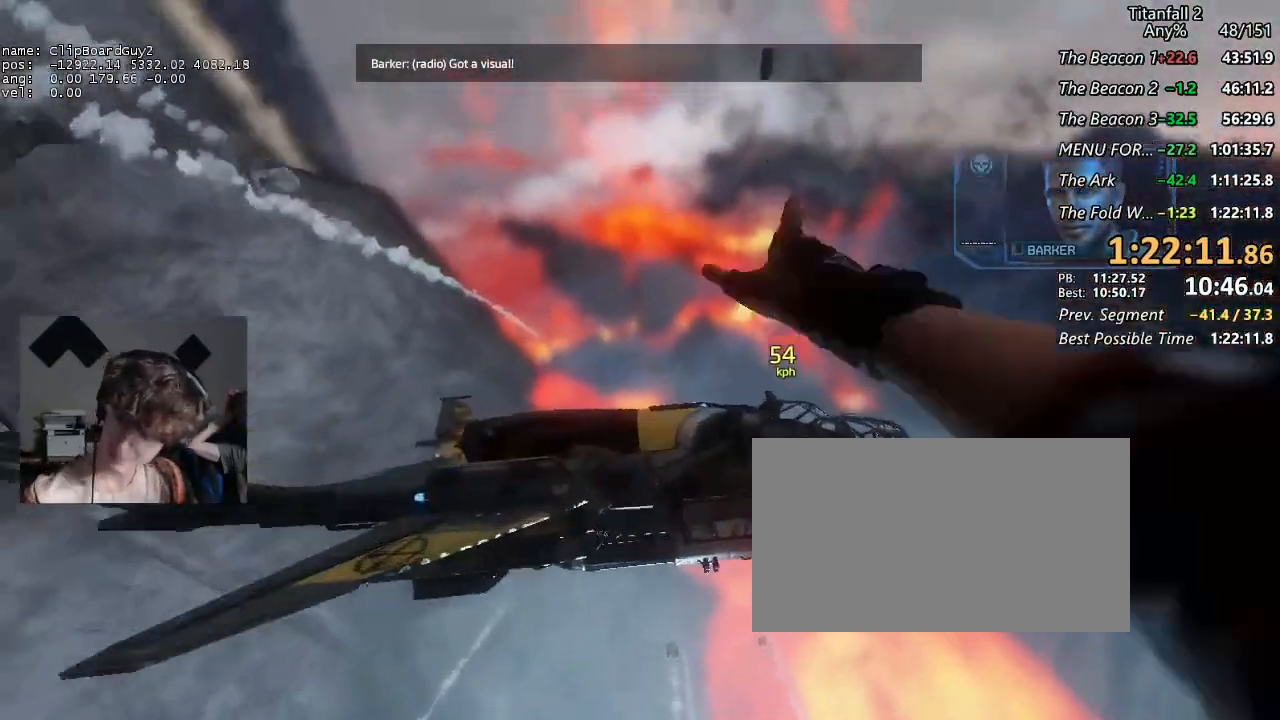
{"keys": [], "mouse": [], "events": []}
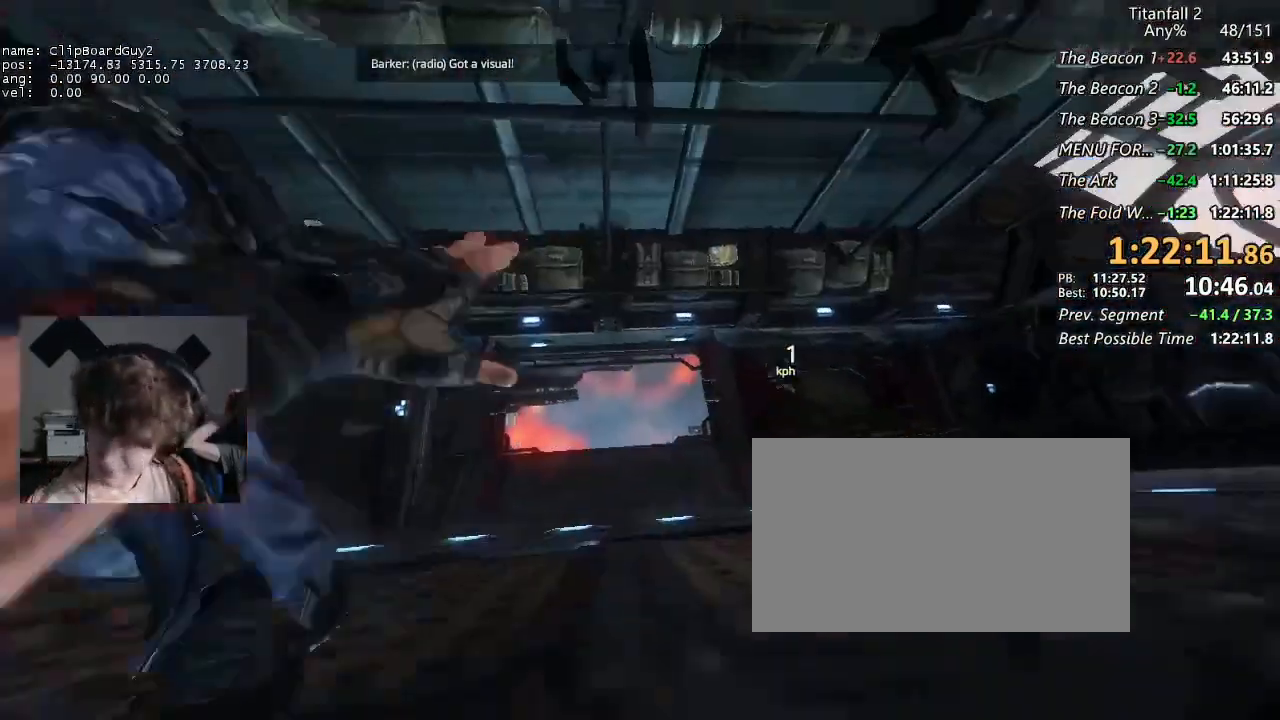
{"keys": [], "mouse": [], "events": []}
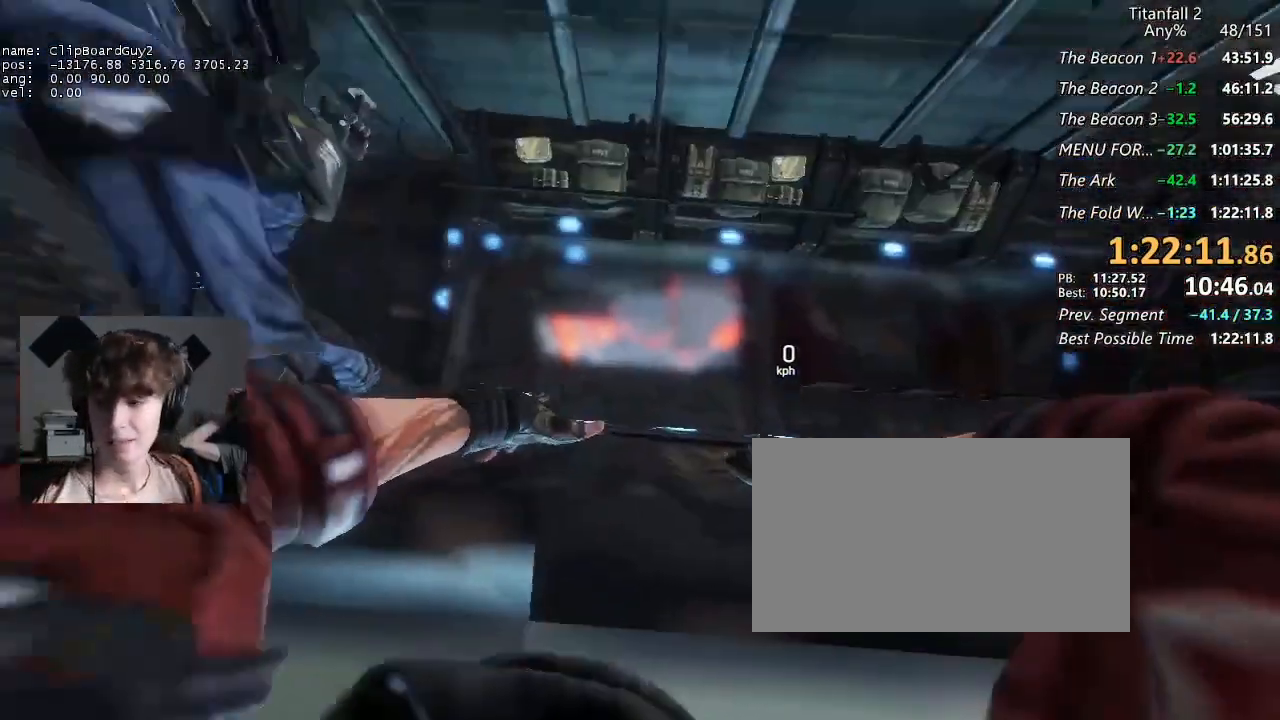
{"keys": [], "mouse": [], "events": []}
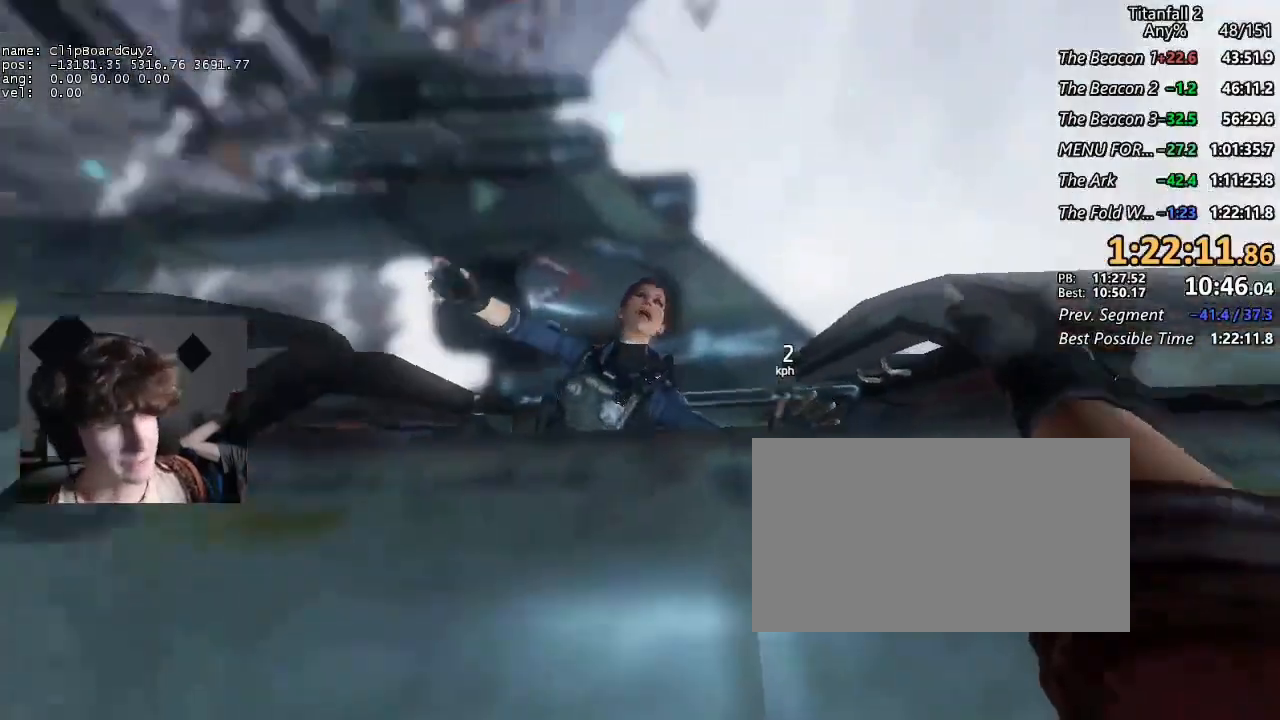
{"keys": [], "mouse": [], "events": []}
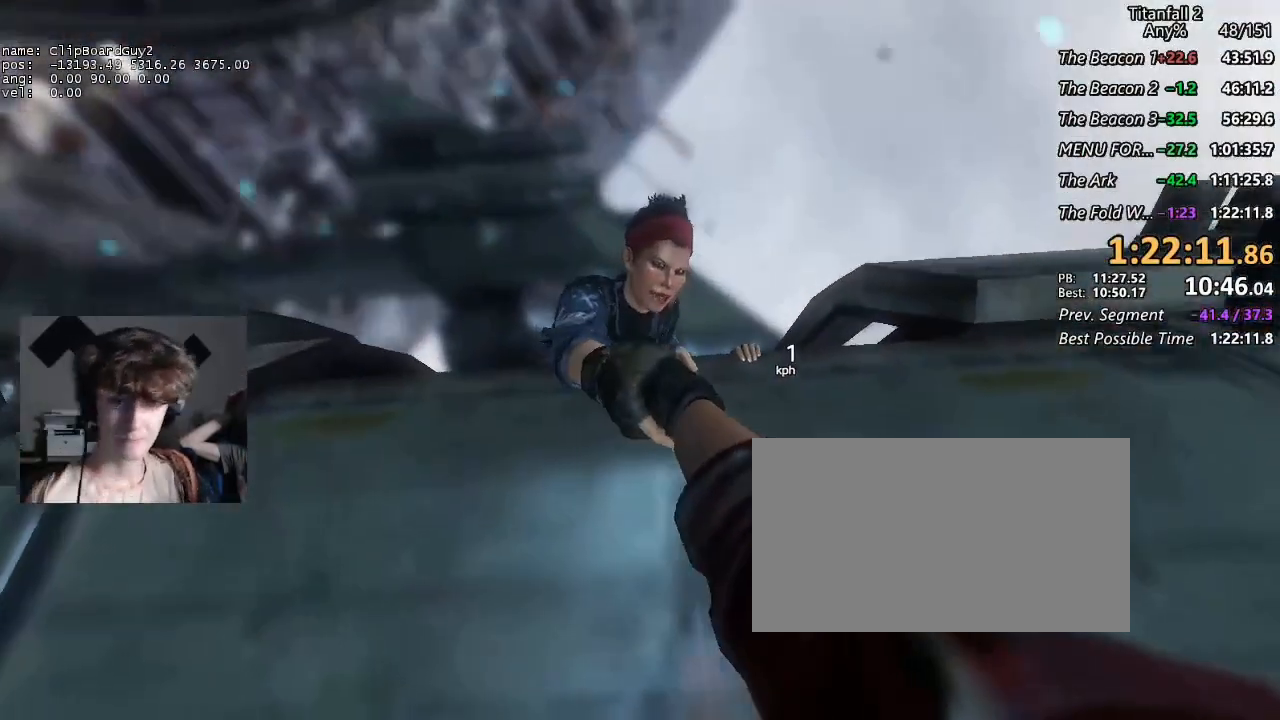
{"keys": [], "mouse": [], "events": [[134, "mouse_left", "down"], [234, "mouse_left", "up"]]}
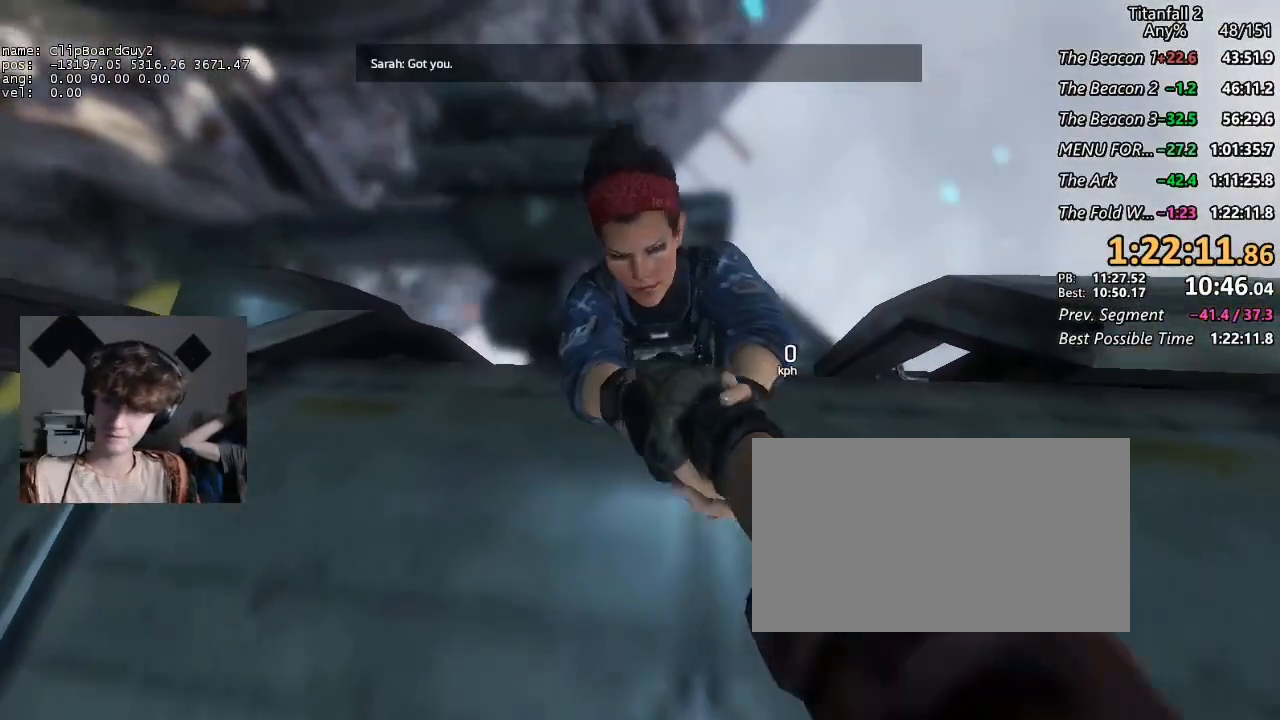
{"keys": [], "mouse": [], "events": [[50, "mouse_right", "down"], [200, "mouse_right", "up"]]}
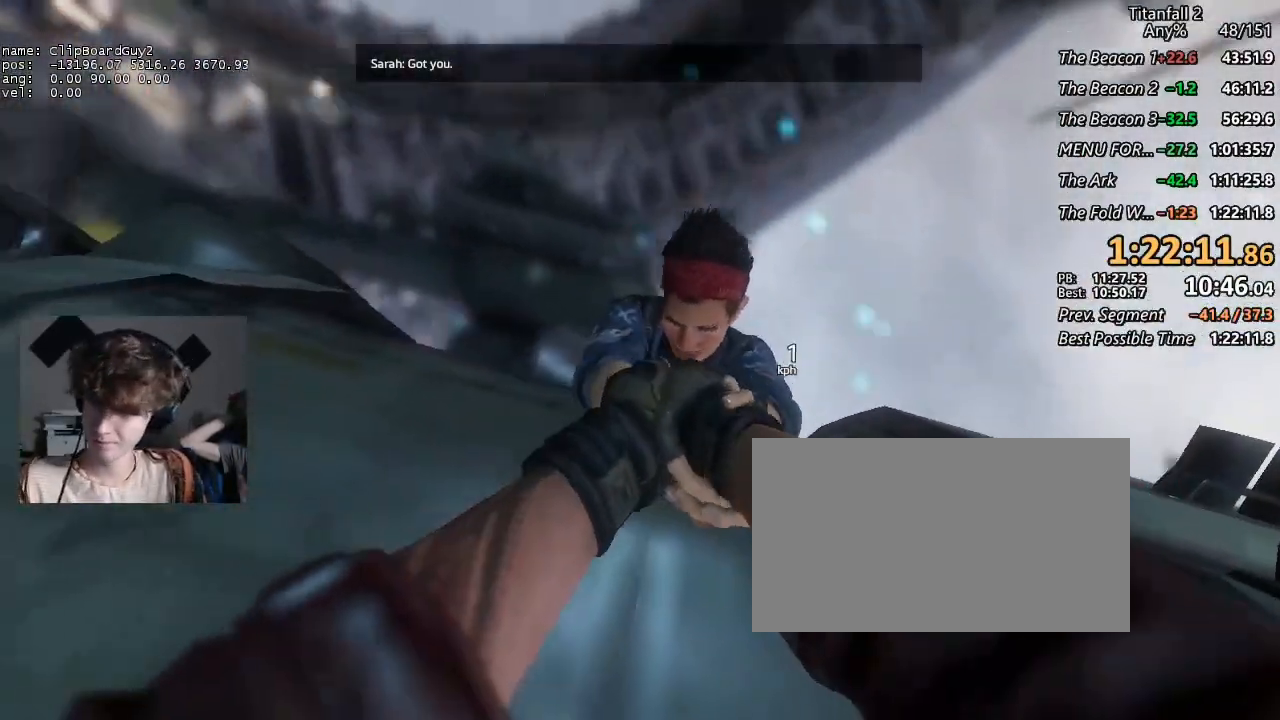
{"keys": [], "mouse": [], "events": []}
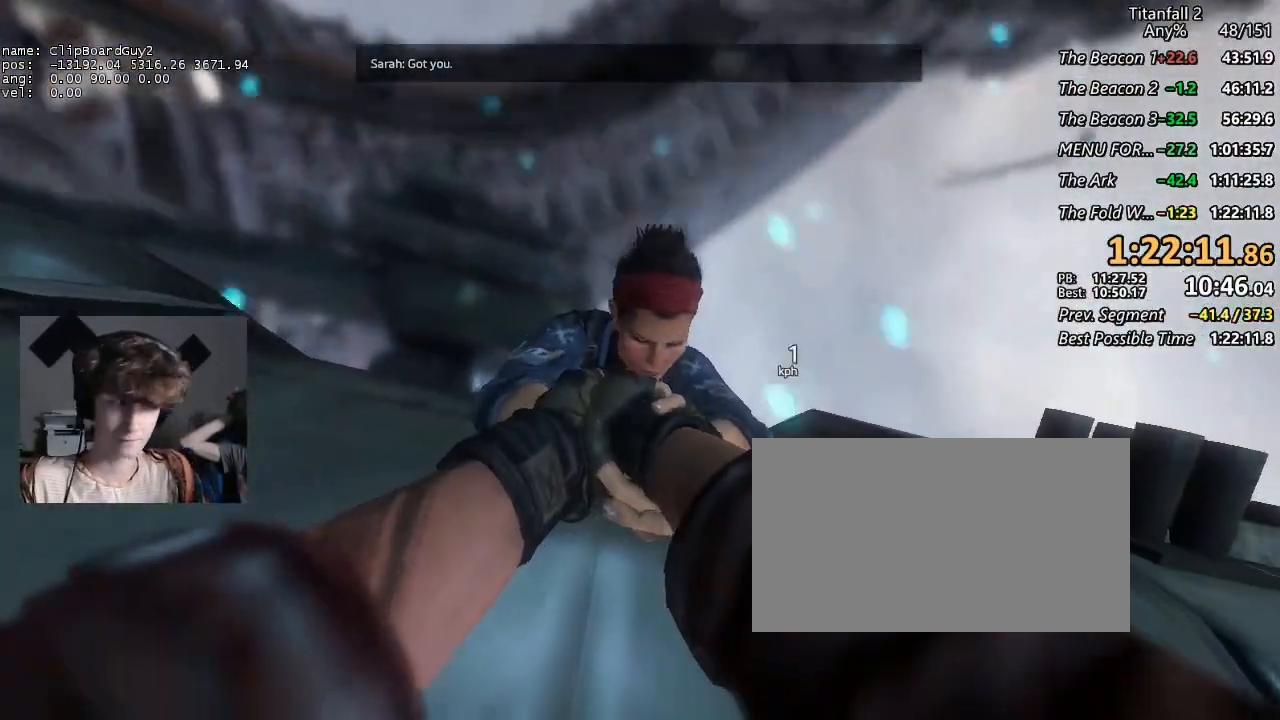
{"keys": [], "mouse": [], "events": [[234, "mouse_left", "down"], [334, "mouse_left", "up"]]}
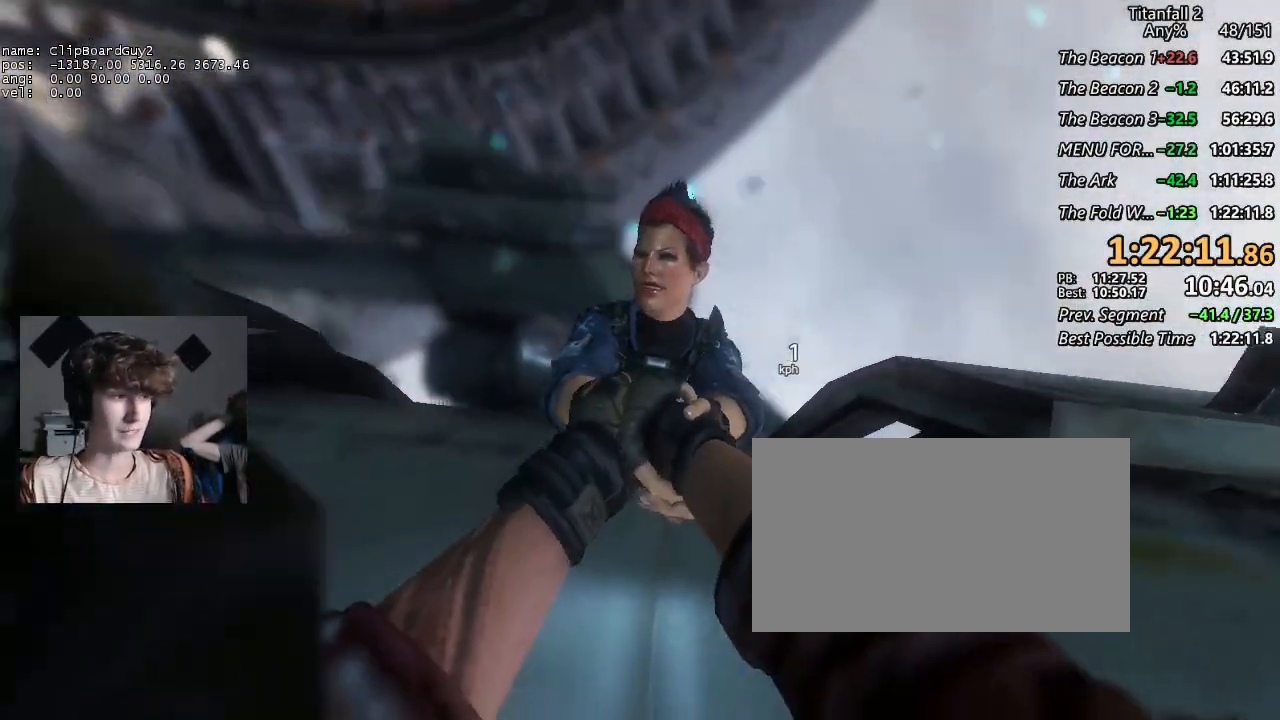
{"keys": [], "mouse": [], "events": []}
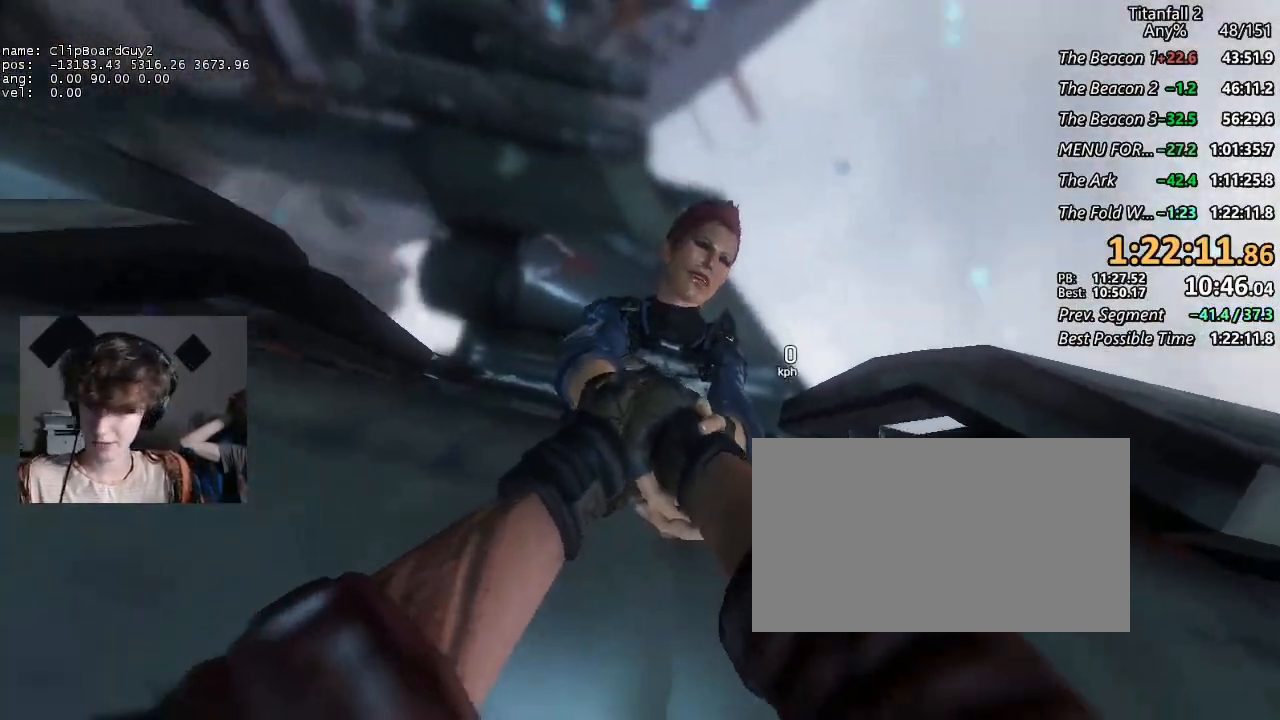
{"keys": [], "mouse": [], "events": []}
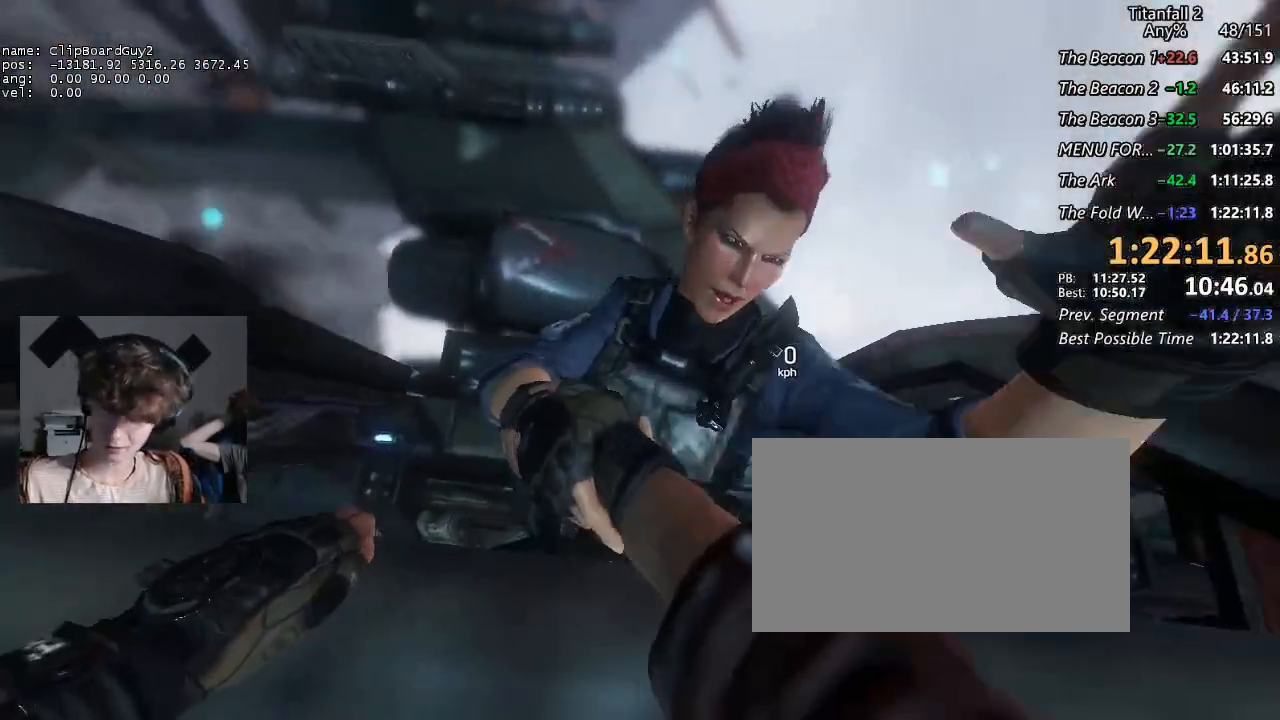
{"keys": [], "mouse": [], "events": []}
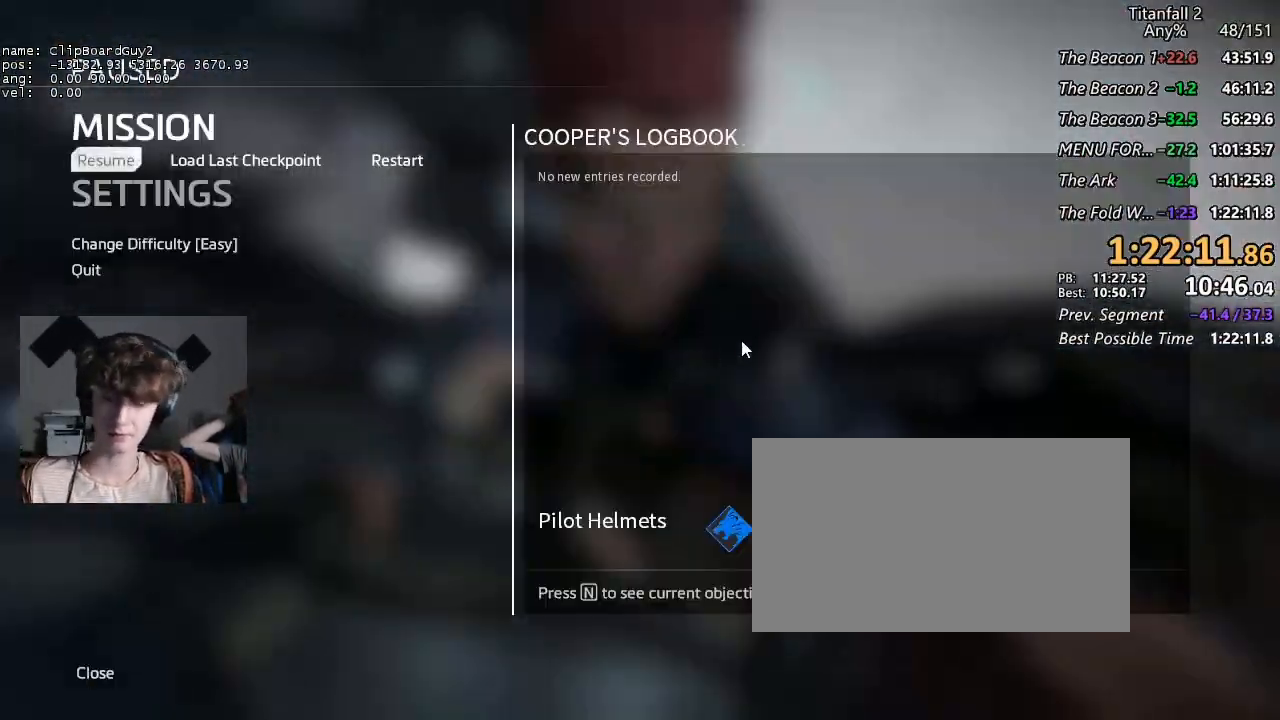
{"keys": [], "mouse": [], "events": []}
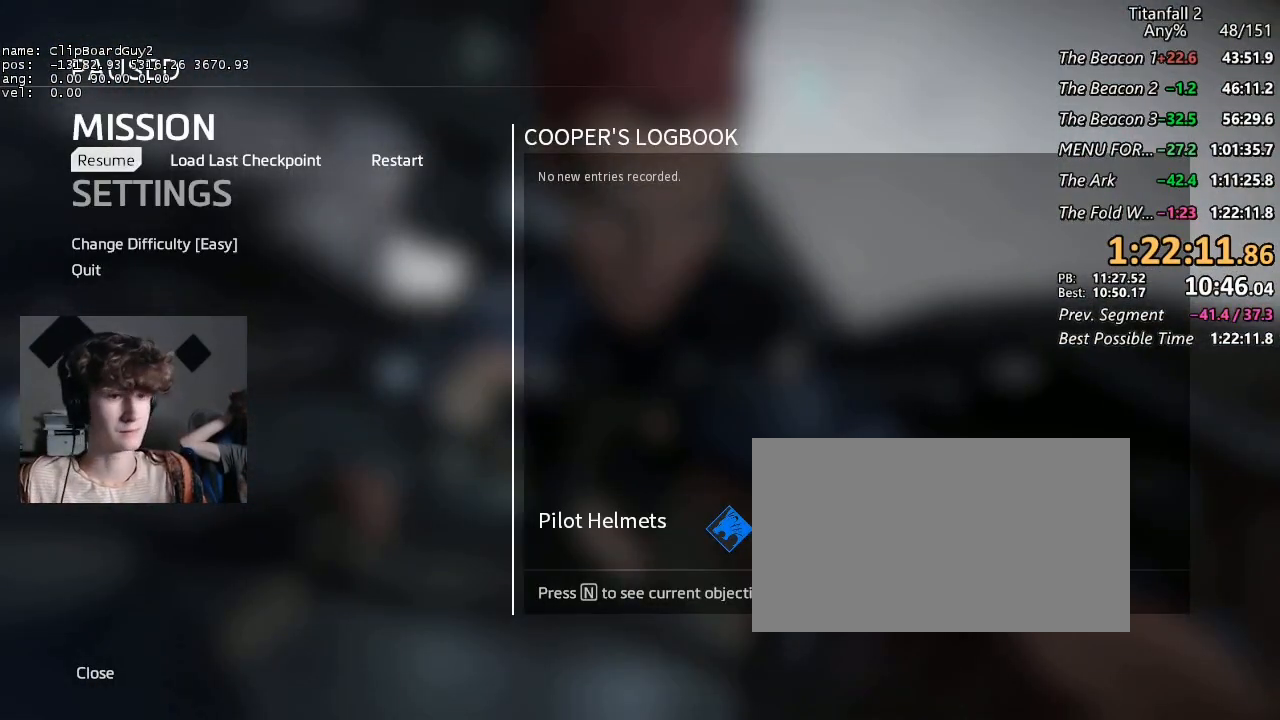
{"keys": [], "mouse": [], "events": []}
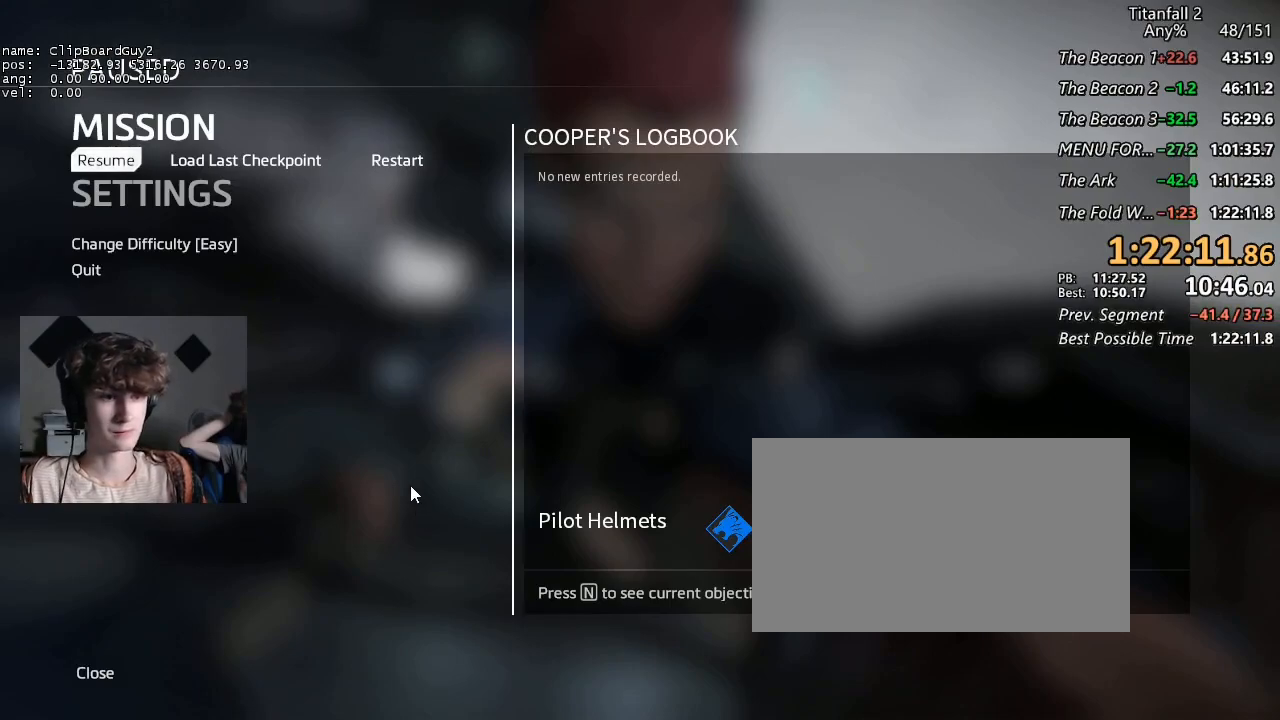
{"keys": [], "mouse": [], "events": [[84, "mouse_left", "down"], [134, "mouse_left", "up"]]}